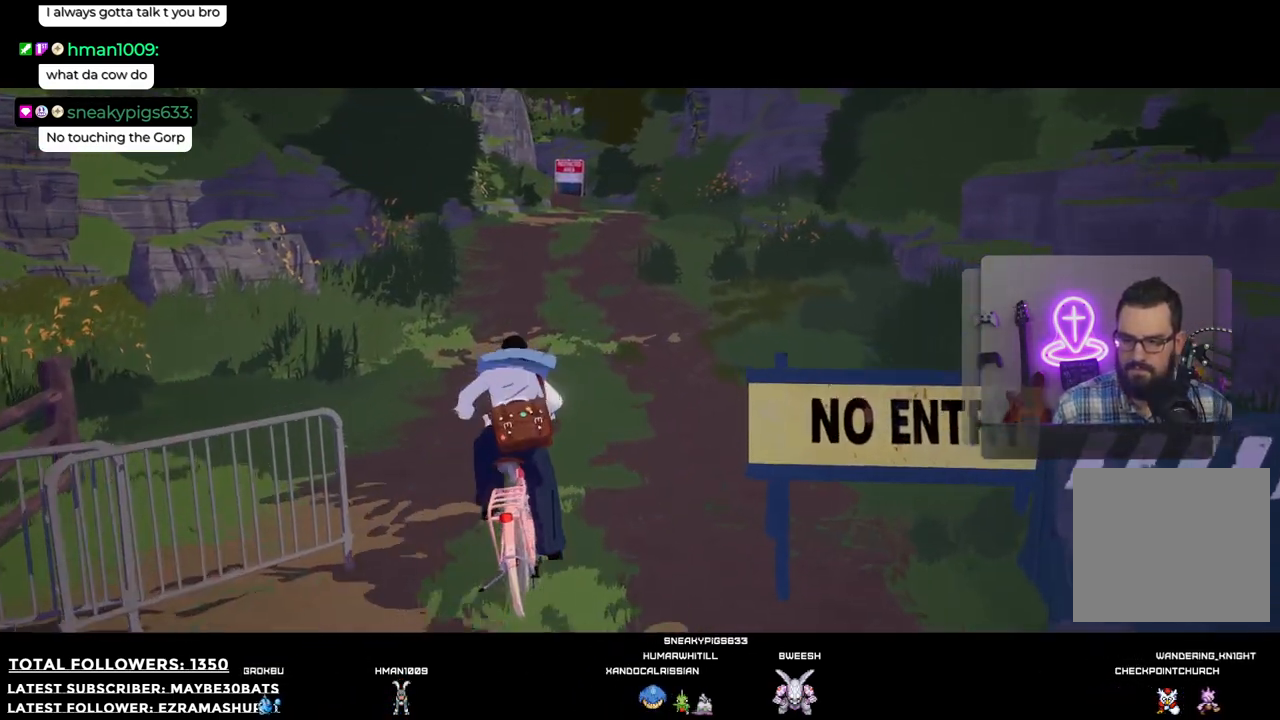
Gameplay with a controller (Xbox layout); each line is a JSON object with the inputs held at the frame after it. "events" lists button and stick changes between this image and that frame as [ms after this image, input, new state], when the widget could be followed in between.
{"buttons": ["R2"], "left_stick": "up", "right_stick": "center", "events": [[55, "R2", "down"]]}
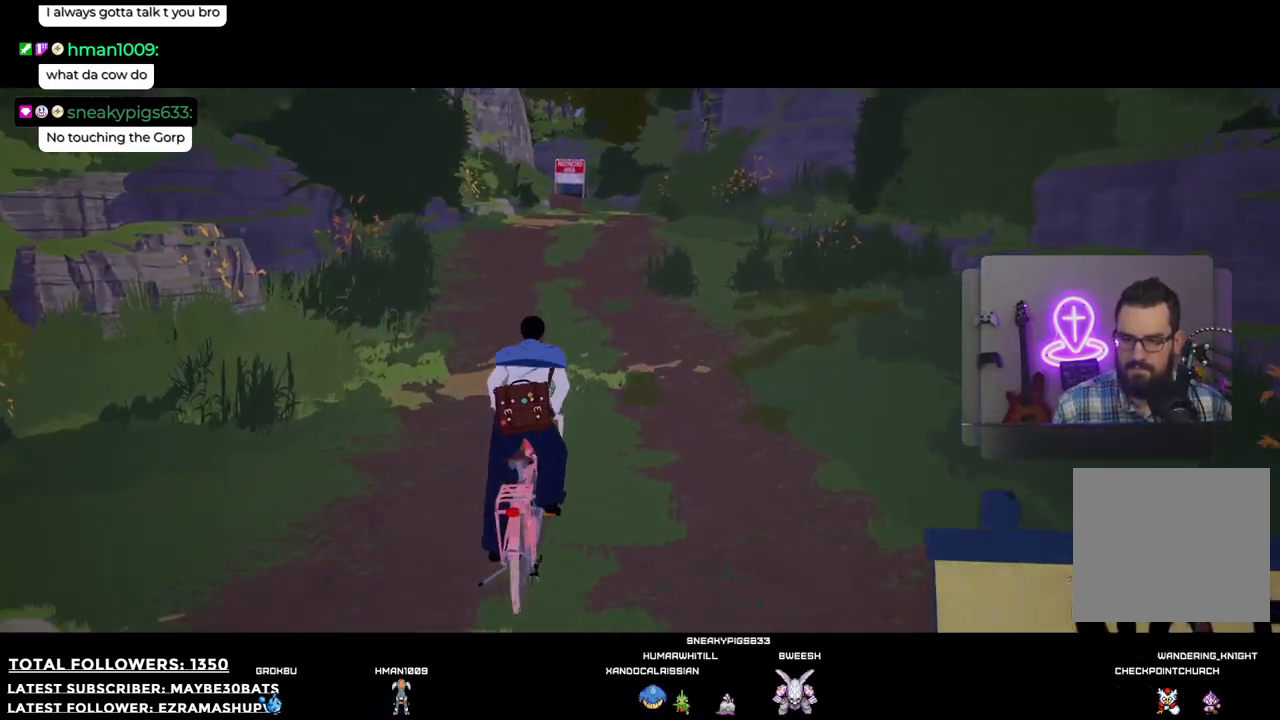
{"buttons": ["R2"], "left_stick": "up", "right_stick": "center", "events": []}
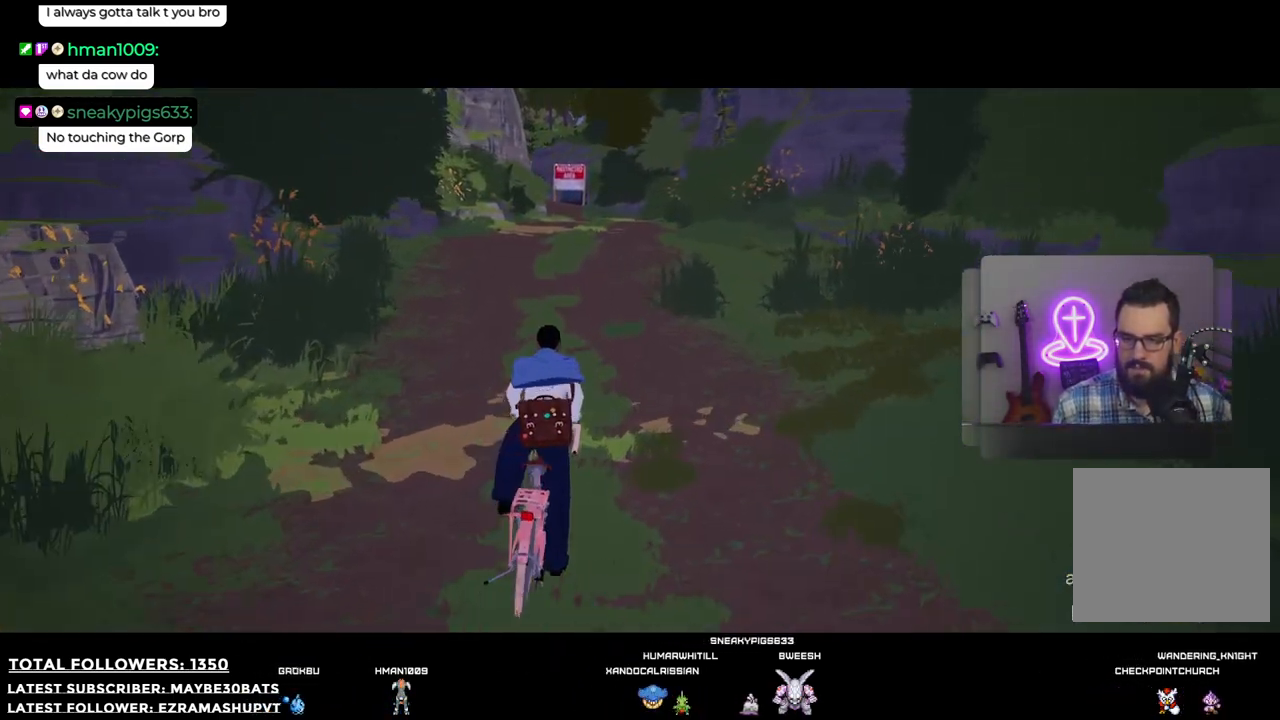
{"buttons": ["R2"], "left_stick": "up", "right_stick": "center", "events": []}
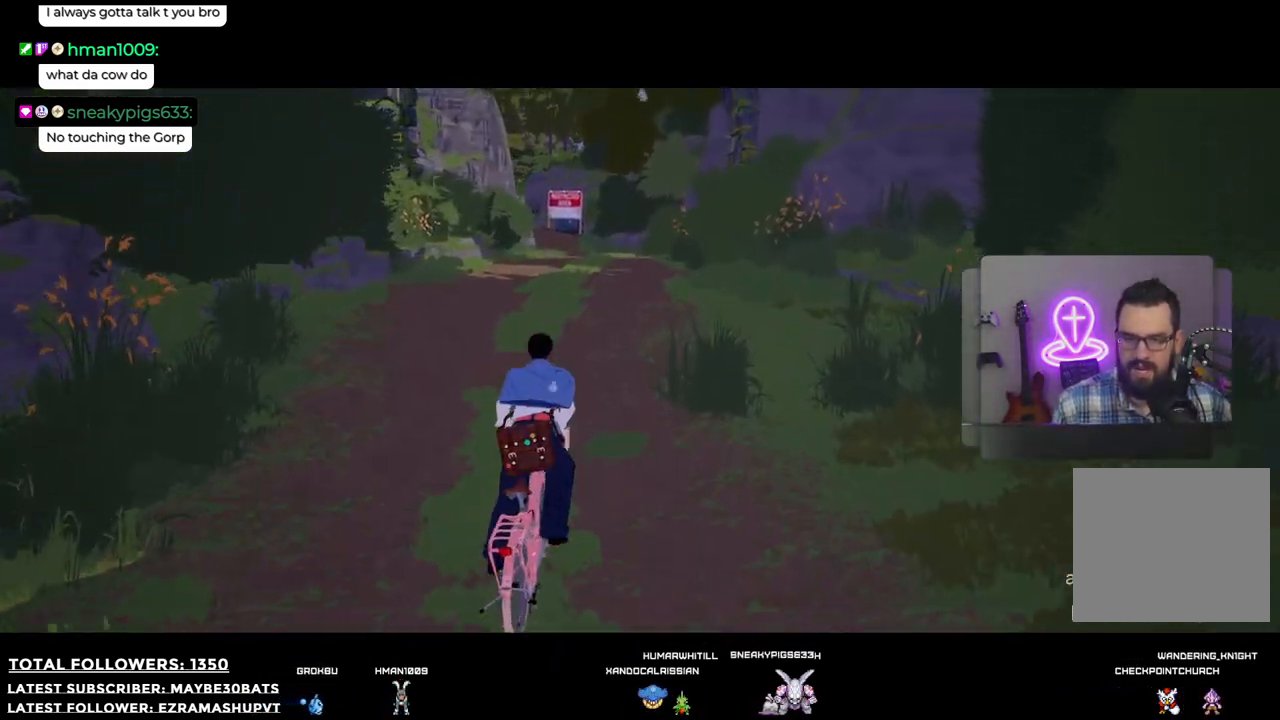
{"buttons": ["R2"], "left_stick": "up", "right_stick": "center", "events": []}
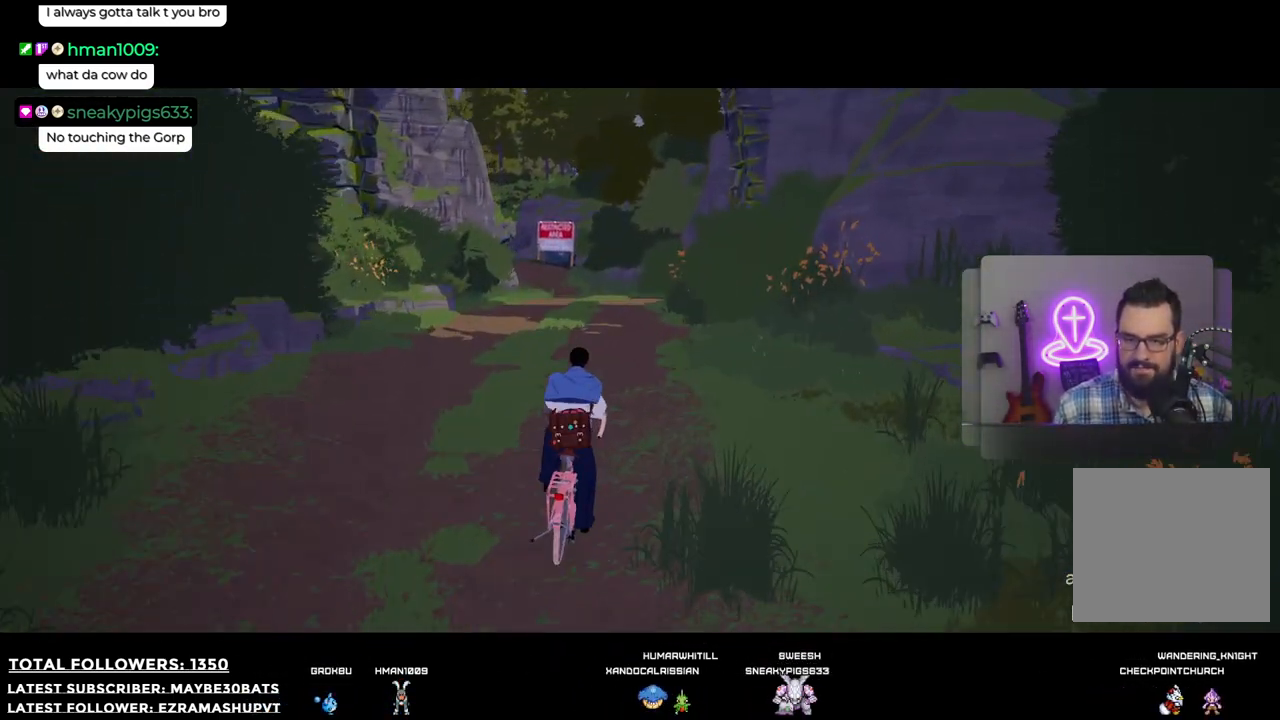
{"buttons": ["R2"], "left_stick": "up", "right_stick": "center", "events": [[36, "right_stick", "down-left"], [238, "right_stick", "center"]]}
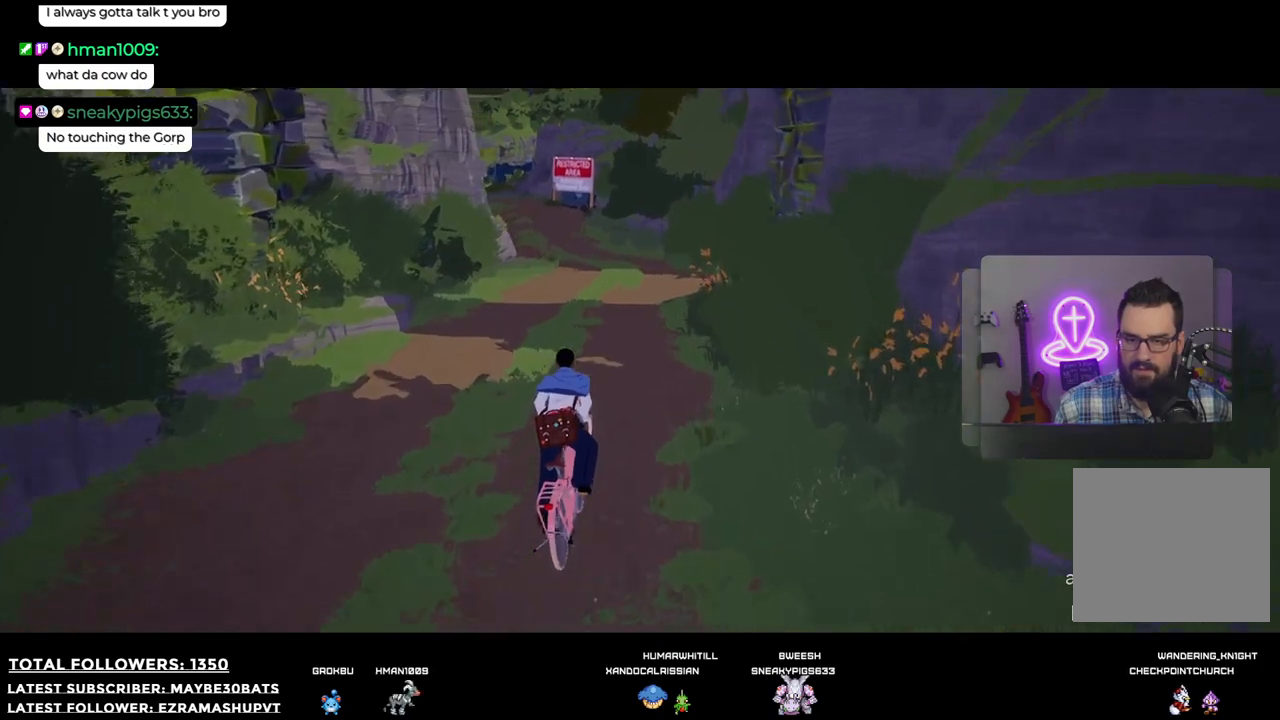
{"buttons": ["R2"], "left_stick": "up", "right_stick": "up-left", "events": [[385, "right_stick", "up-left"]]}
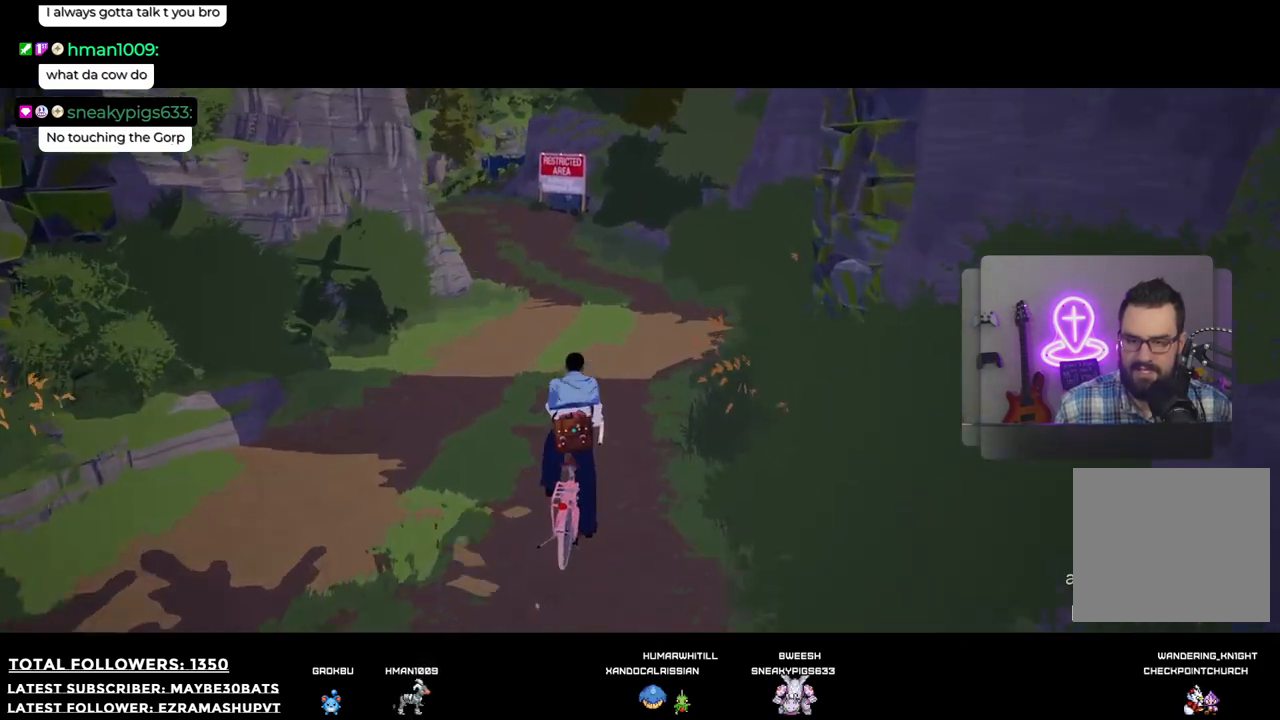
{"buttons": ["R2"], "left_stick": "up-left", "right_stick": "up-left", "events": [[275, "left_stick", "up-left"]]}
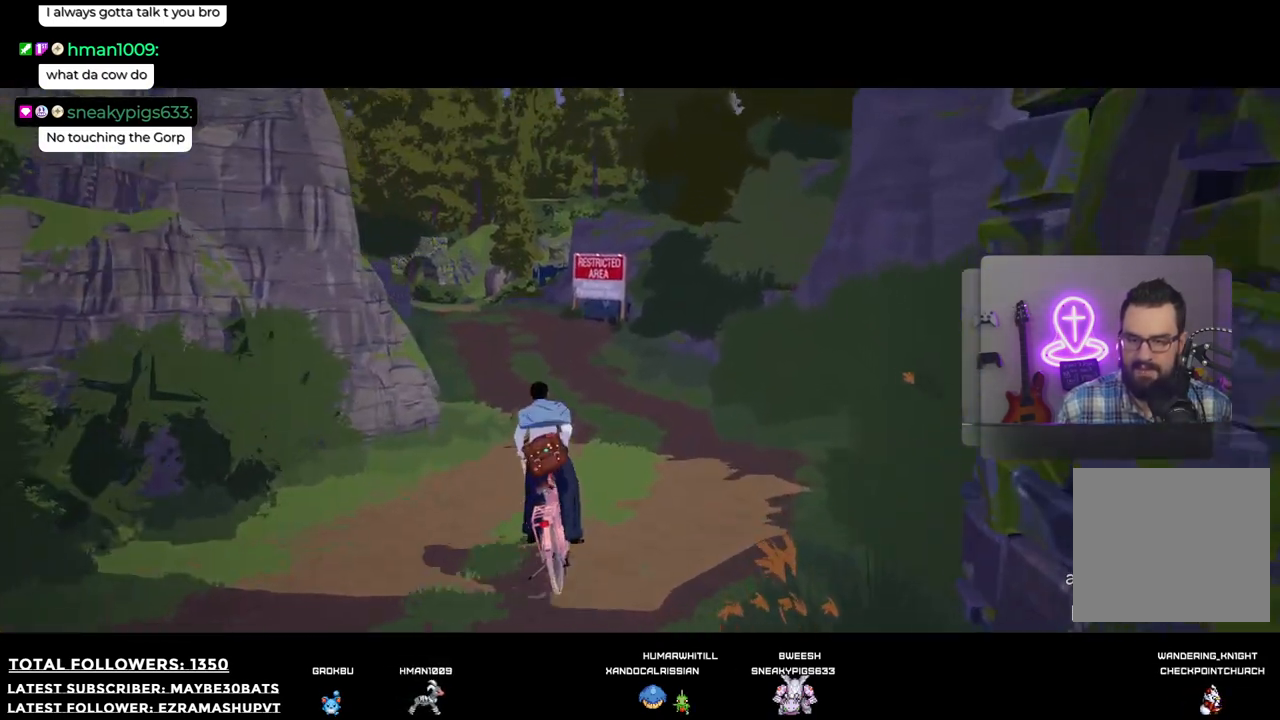
{"buttons": ["R2"], "left_stick": "up-left", "right_stick": "left", "events": [[128, "right_stick", "center"], [183, "left_stick", "up"], [459, "left_stick", "up-left"], [477, "right_stick", "left"]]}
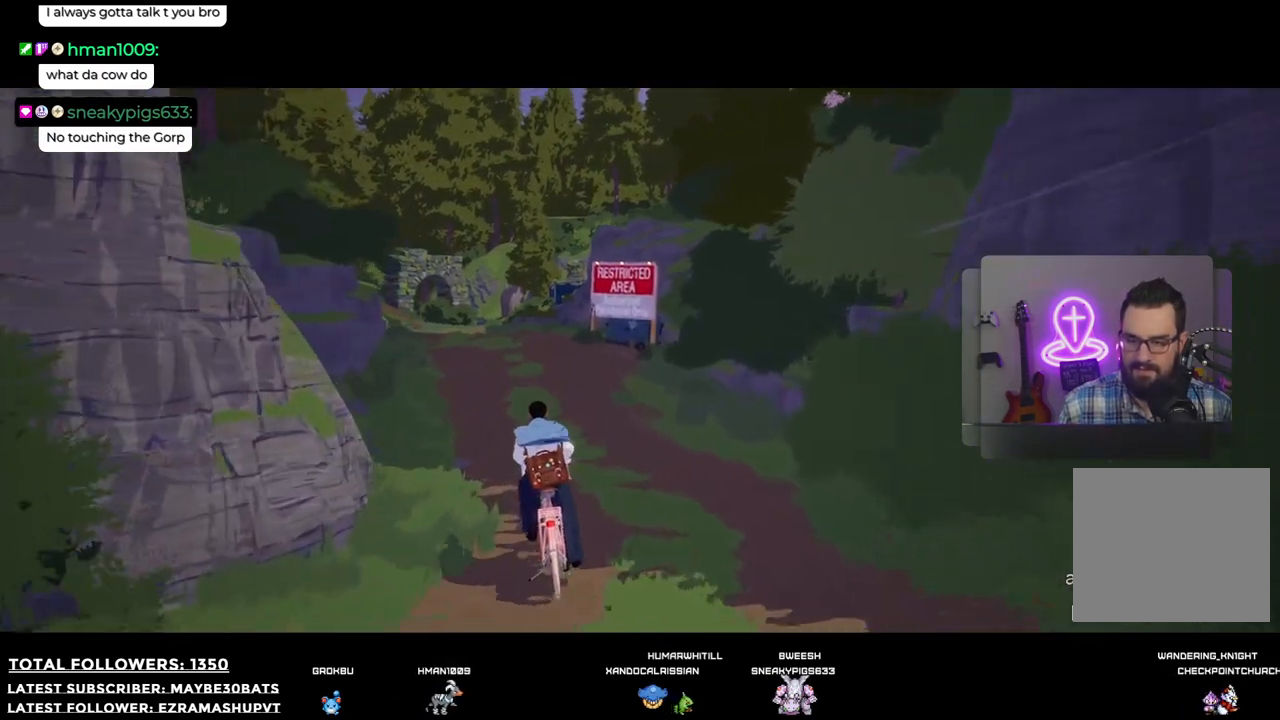
{"buttons": ["R2"], "left_stick": "up-left", "right_stick": "down-left", "events": [[110, "left_stick", "up"], [183, "right_stick", "center"], [403, "left_stick", "up-left"], [458, "right_stick", "down-left"]]}
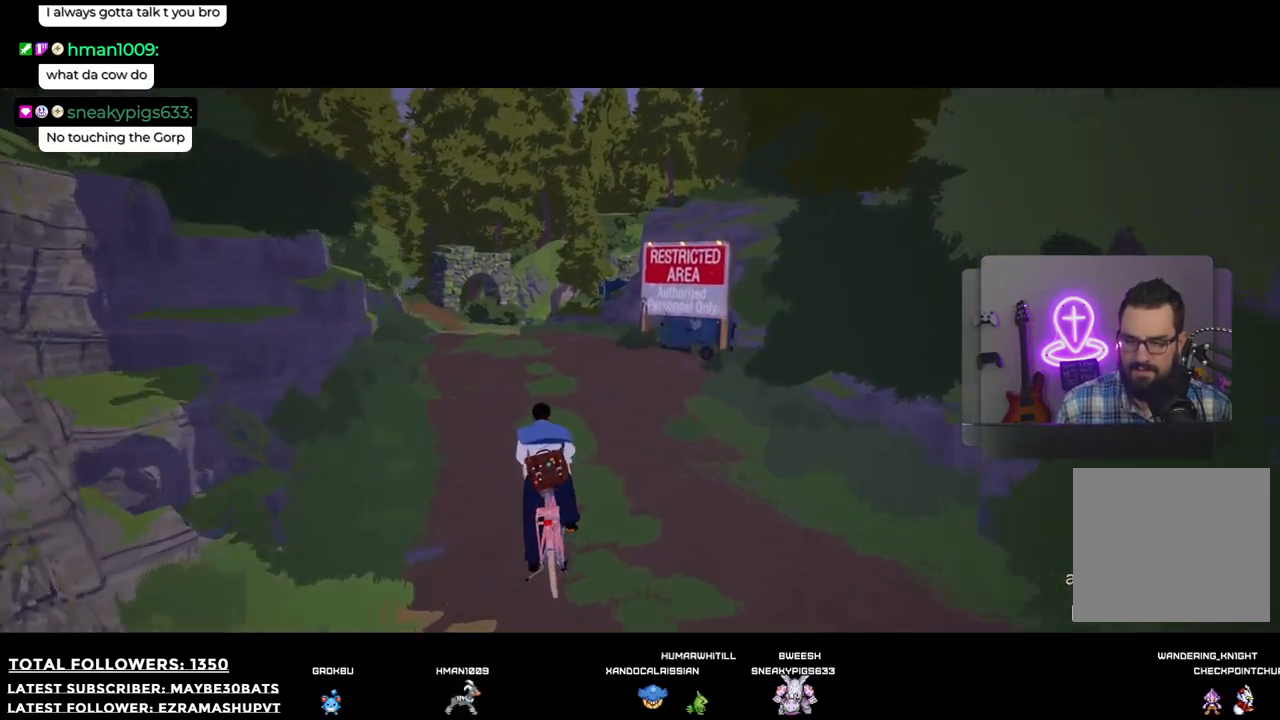
{"buttons": ["R2"], "left_stick": "up", "right_stick": "center", "events": [[110, "left_stick", "up"], [202, "right_stick", "center"]]}
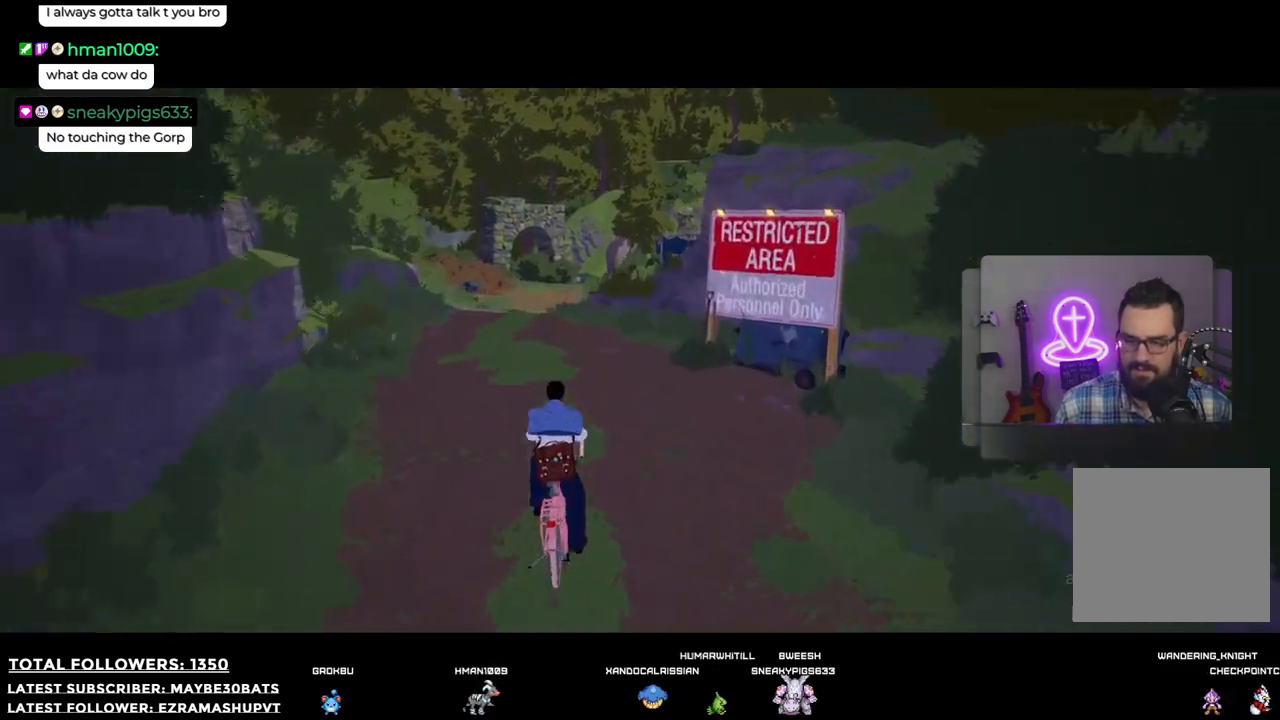
{"buttons": ["R2"], "left_stick": "up-left", "right_stick": "down-left", "events": [[275, "left_stick", "up-left"], [367, "right_stick", "down-left"]]}
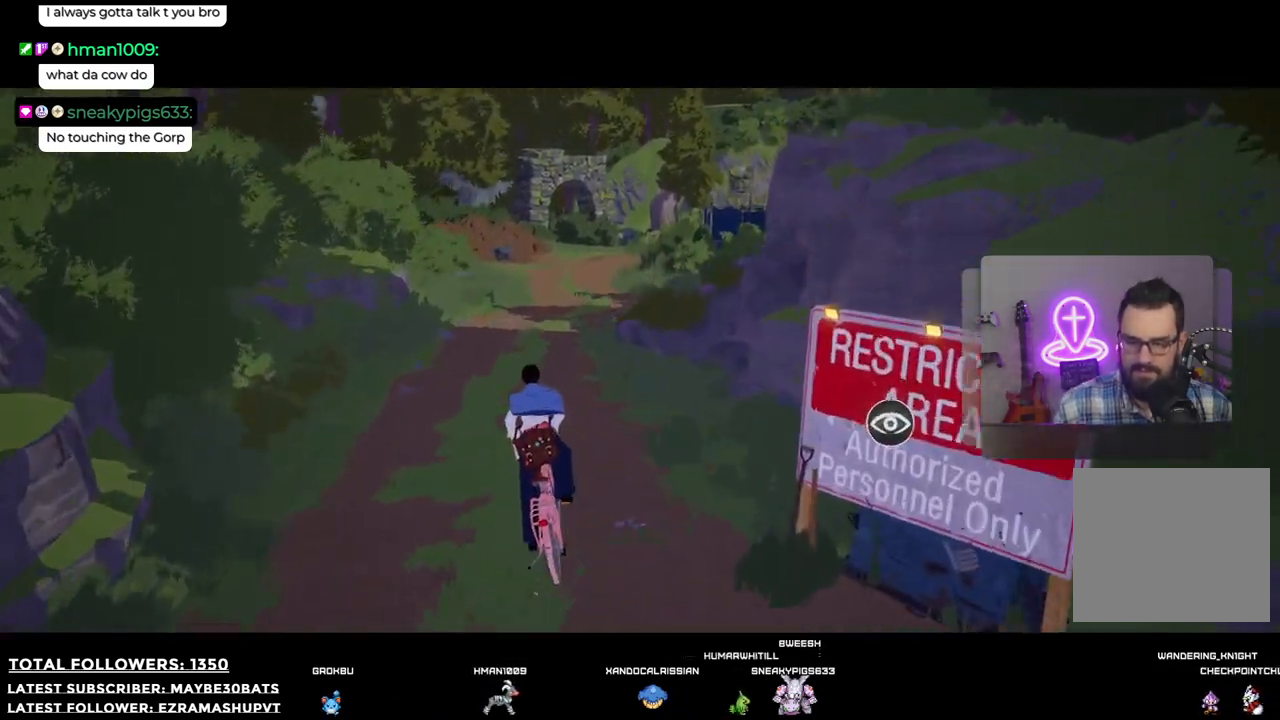
{"buttons": ["R2"], "left_stick": "up", "right_stick": "center", "events": [[92, "left_stick", "up"], [92, "right_stick", "center"]]}
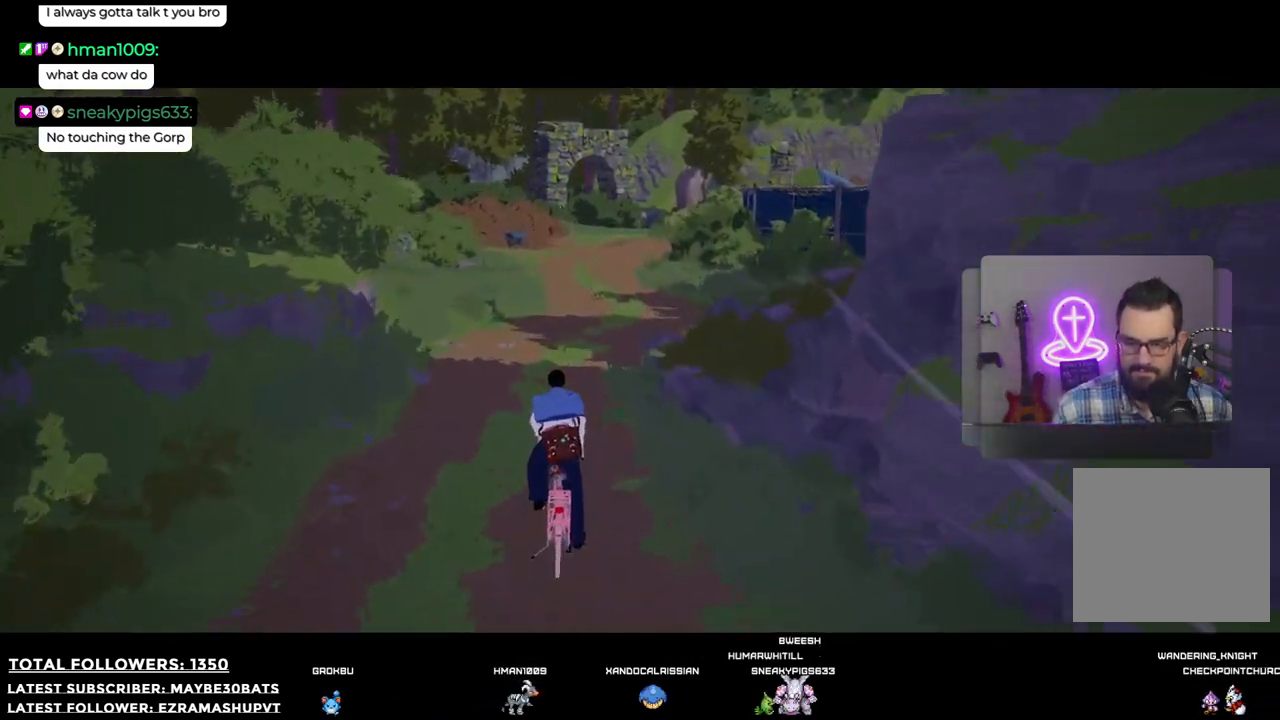
{"buttons": ["R2"], "left_stick": "up", "right_stick": "up-right", "events": [[165, "right_stick", "up-right"]]}
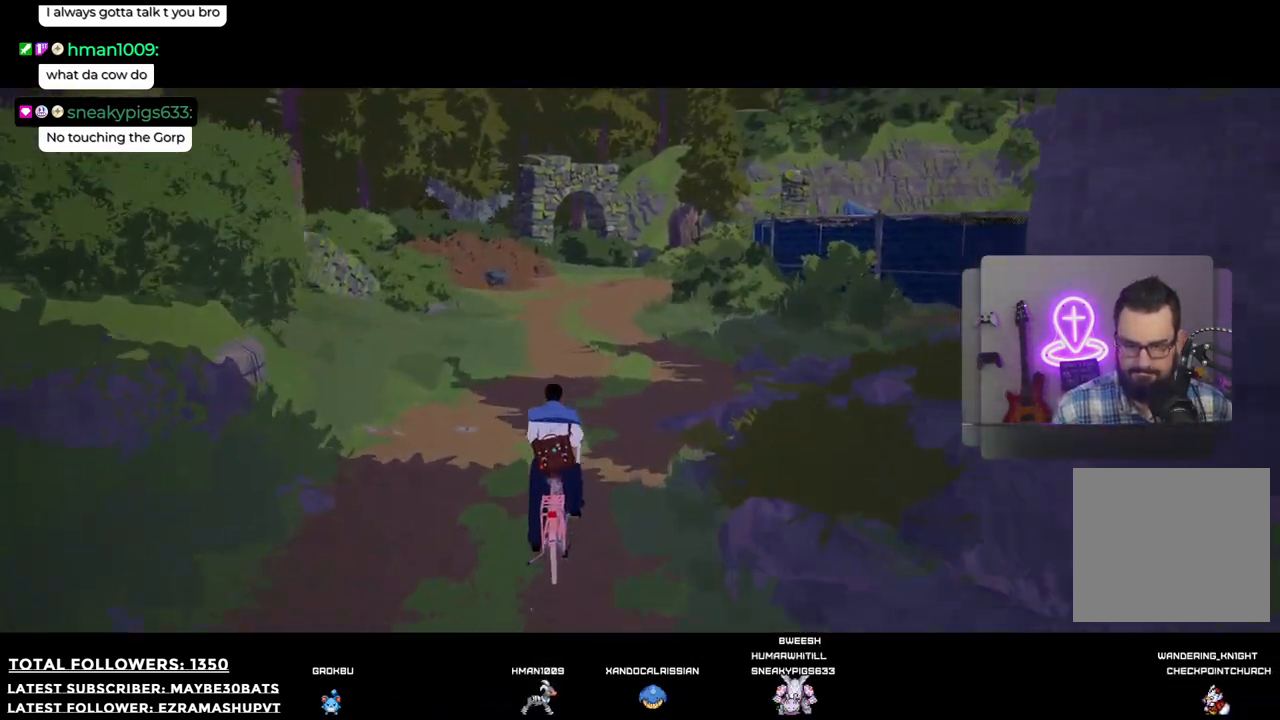
{"buttons": [], "left_stick": "up", "right_stick": "right", "events": [[37, "right_stick", "center"], [220, "right_stick", "right"], [239, "R2", "up"]]}
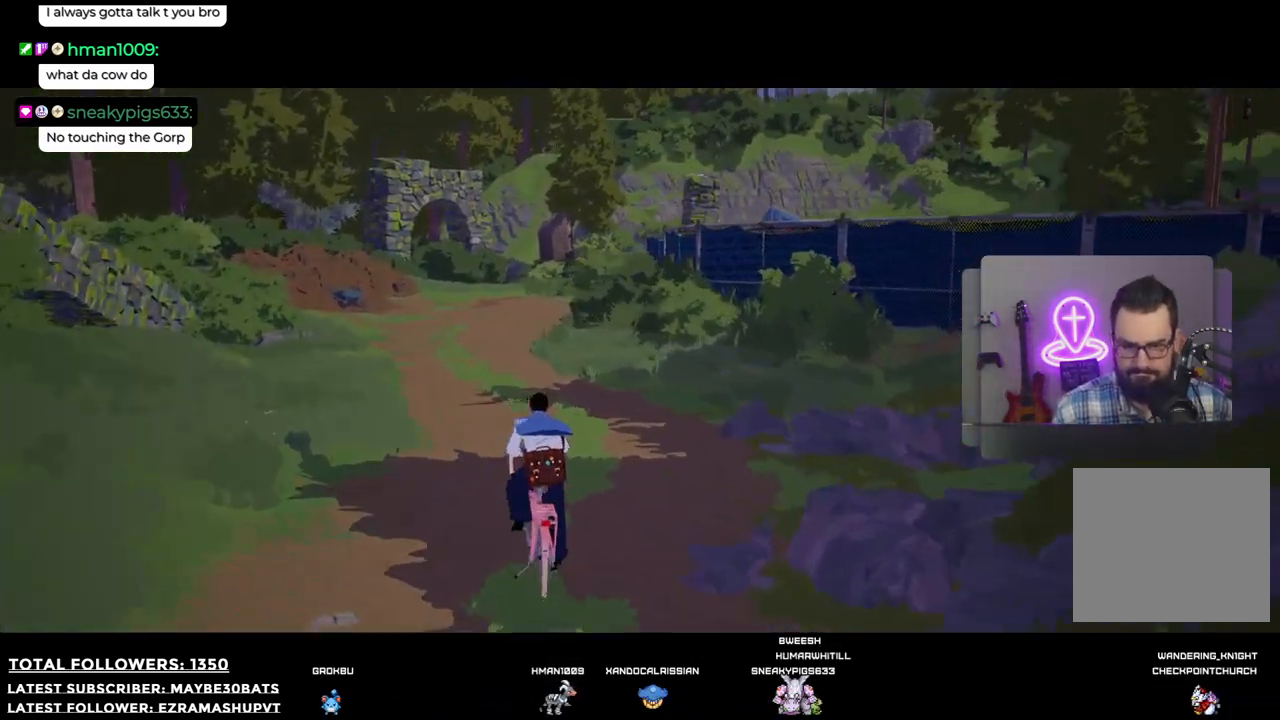
{"buttons": [], "left_stick": "down-right", "right_stick": "right", "events": [[55, "left_stick", "left"], [183, "left_stick", "down"], [238, "left_stick", "down-right"]]}
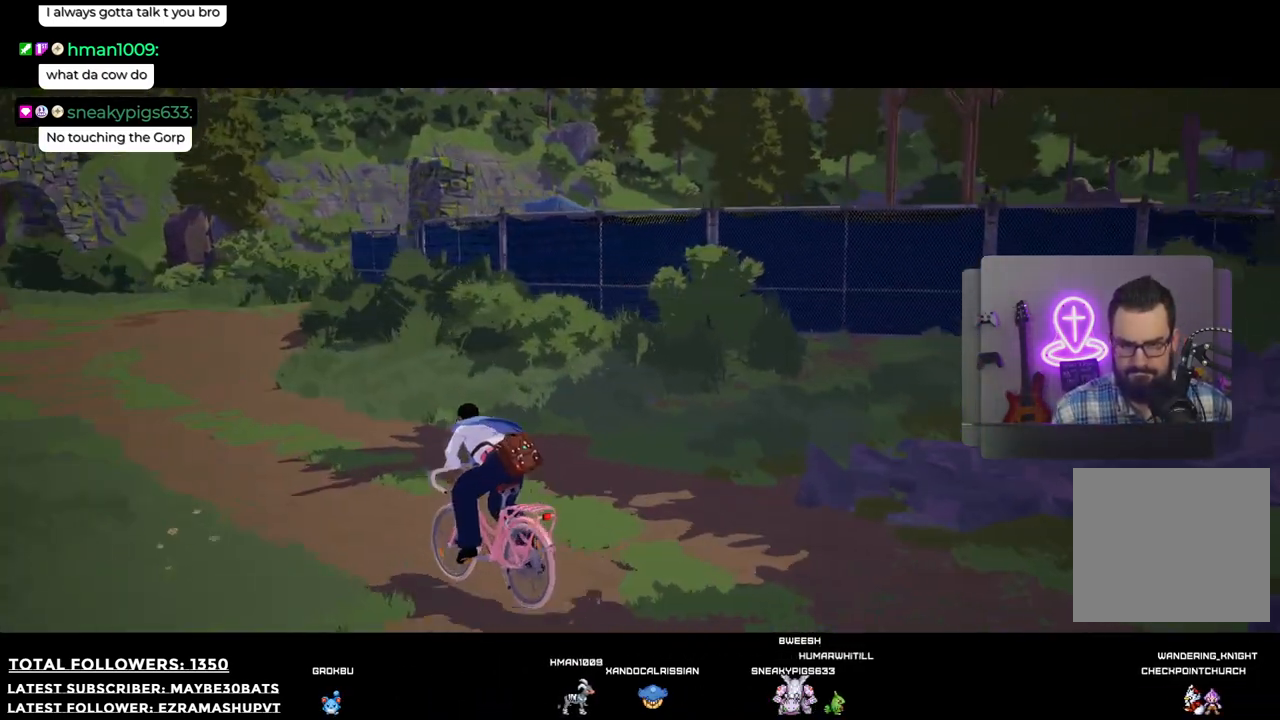
{"buttons": [], "left_stick": "down-left", "right_stick": "right", "events": [[257, "left_stick", "down"], [404, "left_stick", "down-left"]]}
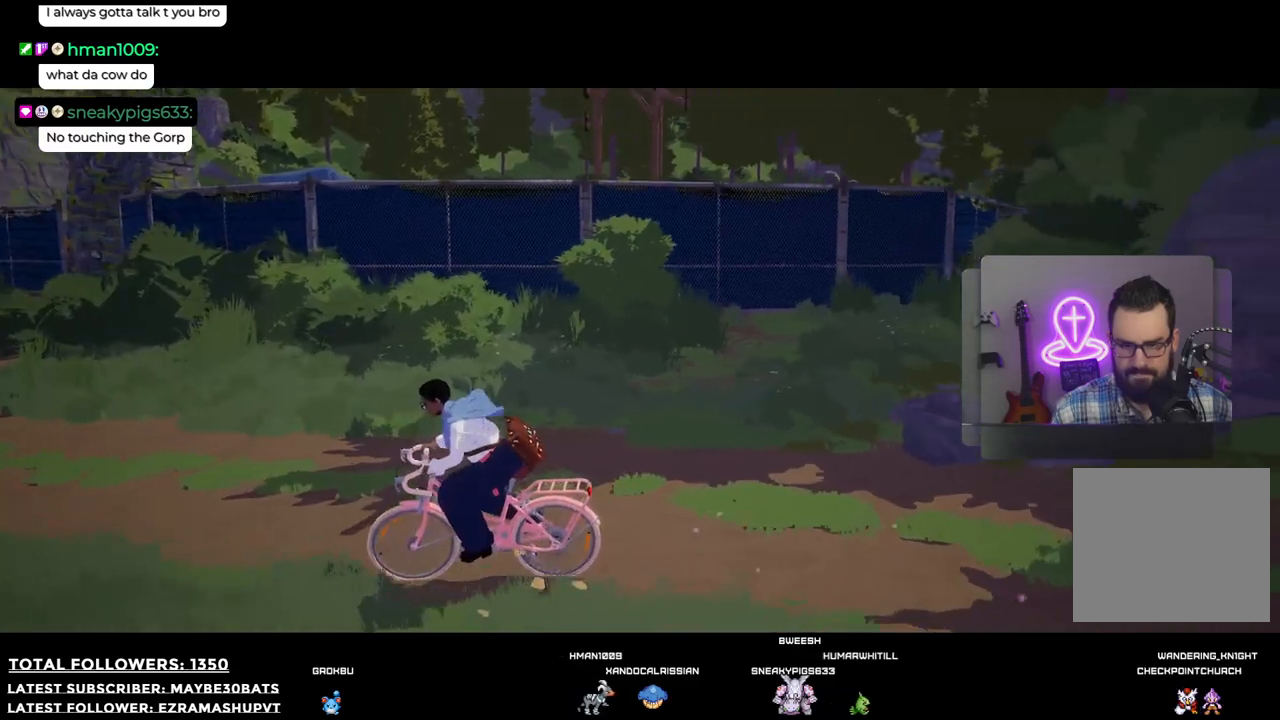
{"buttons": [], "left_stick": "up-left", "right_stick": "left", "events": [[55, "left_stick", "left"], [73, "right_stick", "left"], [183, "left_stick", "up-left"]]}
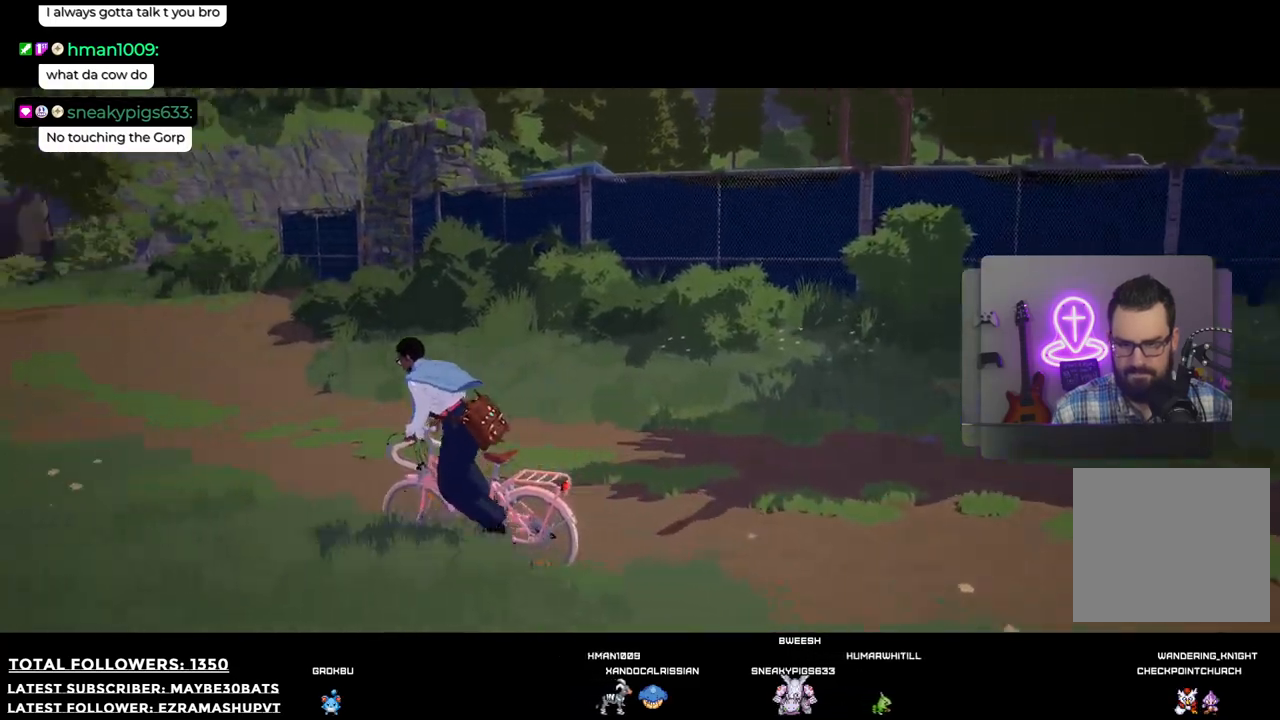
{"buttons": [], "left_stick": "up", "right_stick": "left", "events": [[404, "left_stick", "up"]]}
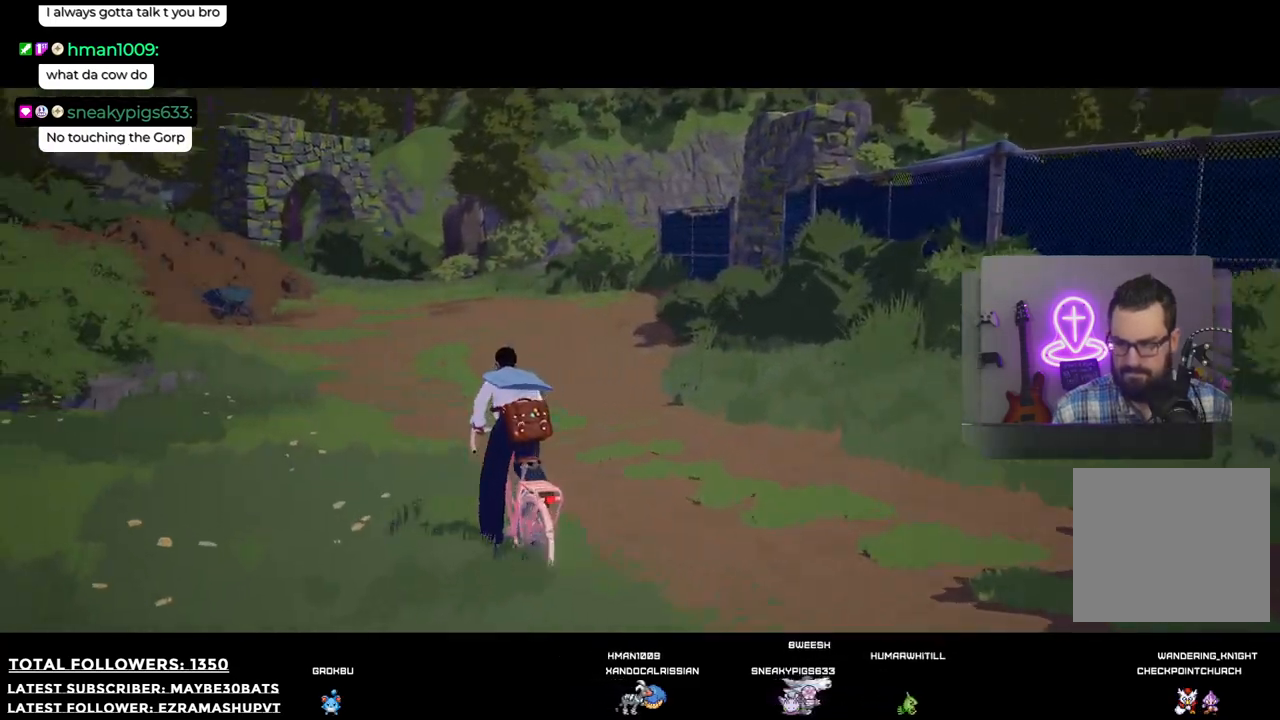
{"buttons": [], "left_stick": "up-right", "right_stick": "center", "events": [[36, "left_stick", "up-right"], [183, "right_stick", "center"]]}
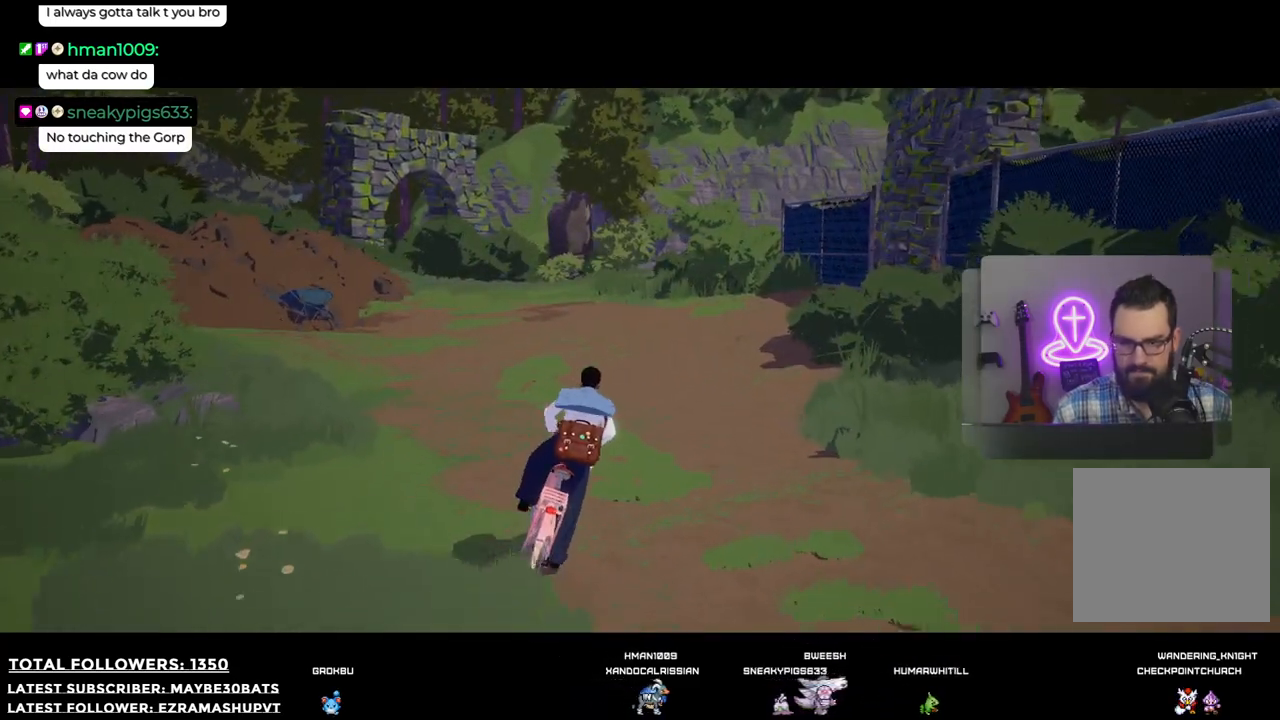
{"buttons": [], "left_stick": "up", "right_stick": "right", "events": [[128, "right_stick", "right"], [147, "left_stick", "up"]]}
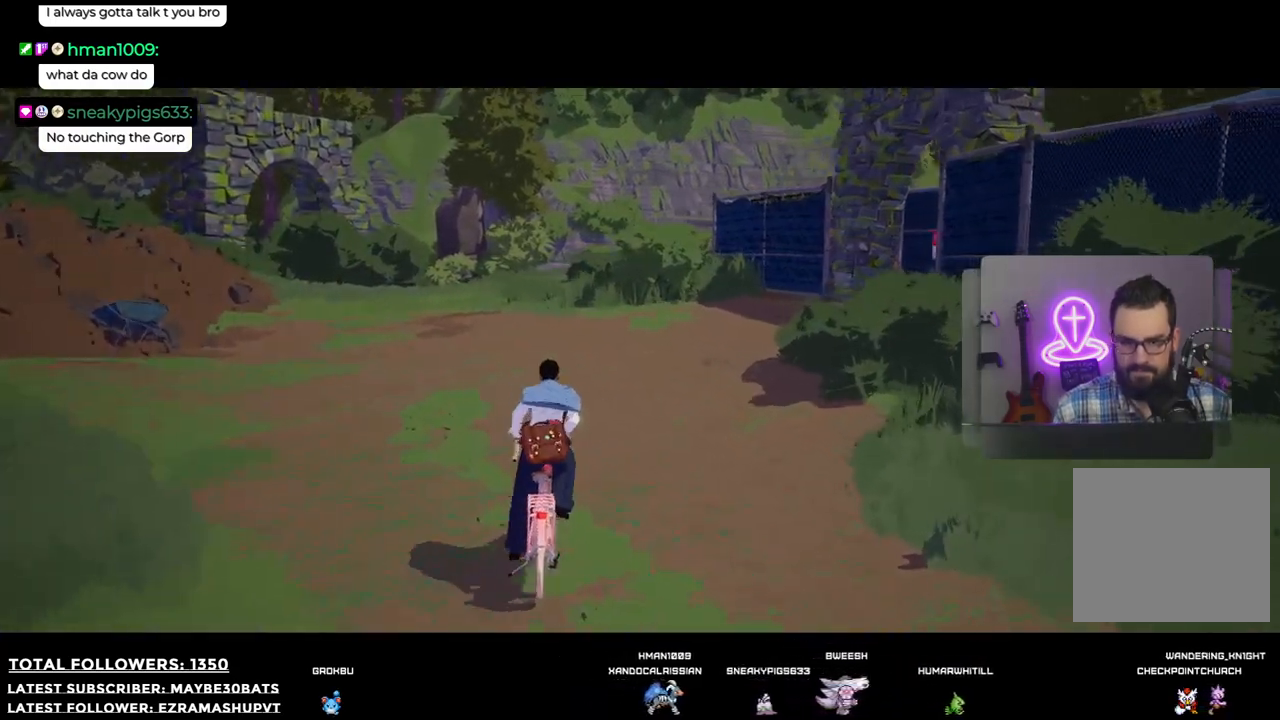
{"buttons": [], "left_stick": "up", "right_stick": "right", "events": []}
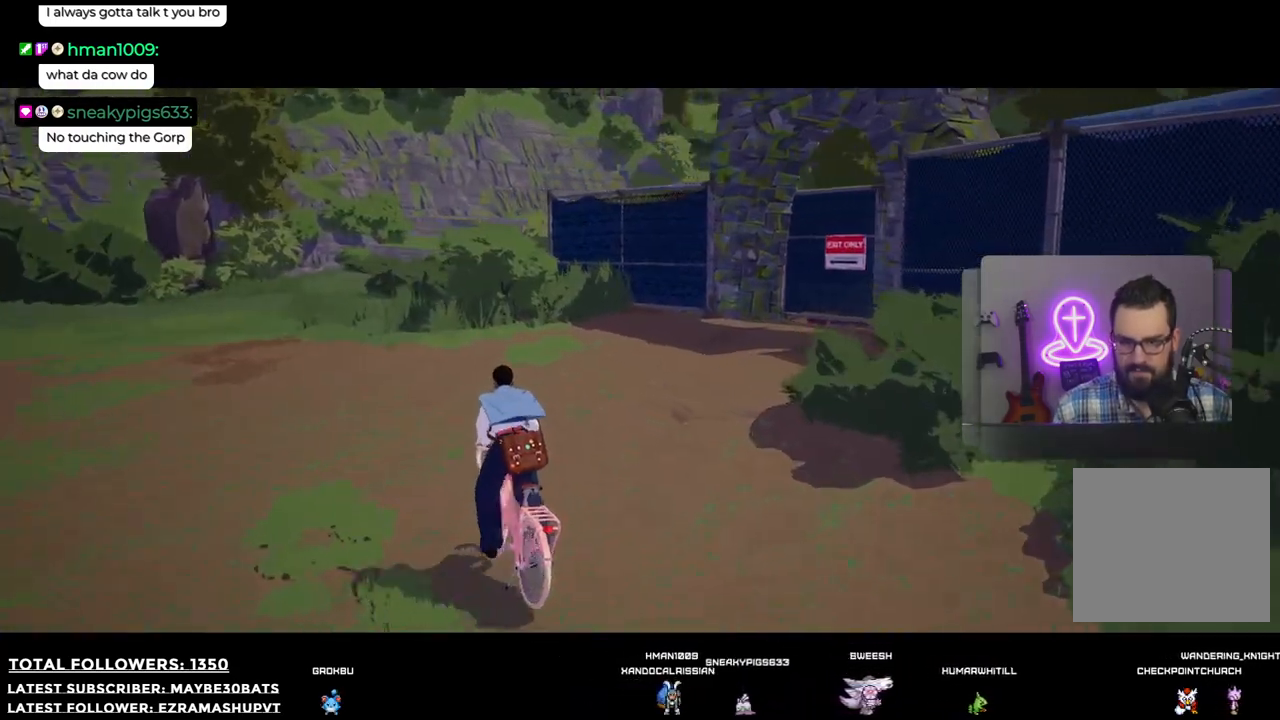
{"buttons": [], "left_stick": "right", "right_stick": "right", "events": [[74, "left_stick", "up-right"], [275, "left_stick", "right"]]}
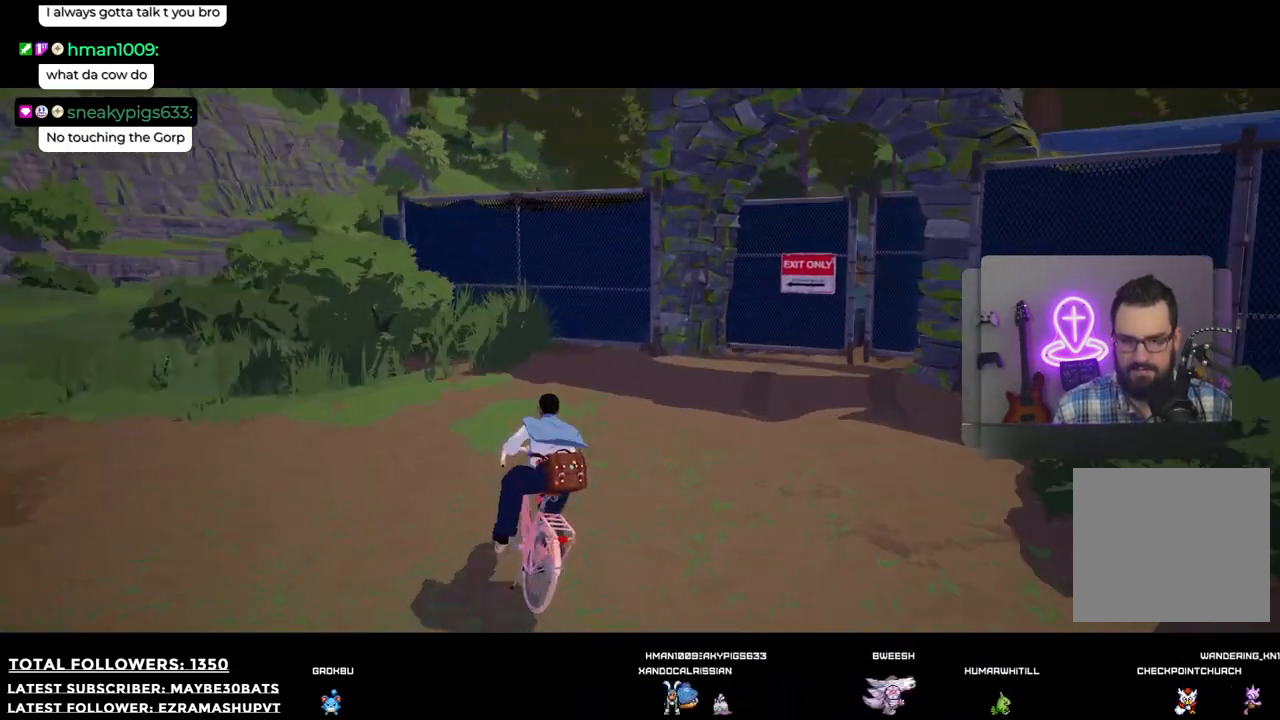
{"buttons": [], "left_stick": "down-left", "right_stick": "center", "events": [[55, "left_stick", "down"], [55, "right_stick", "center"], [458, "left_stick", "down-left"]]}
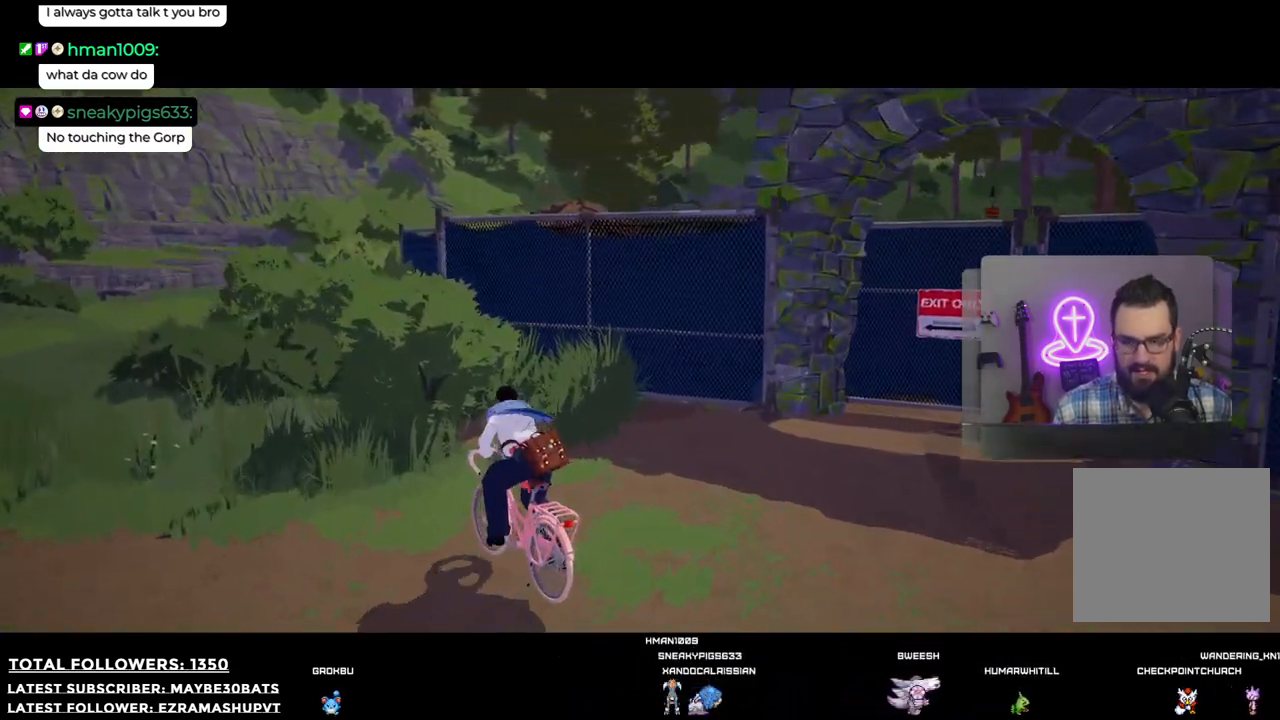
{"buttons": [], "left_stick": "left", "right_stick": "left", "events": [[92, "right_stick", "left"], [183, "left_stick", "left"]]}
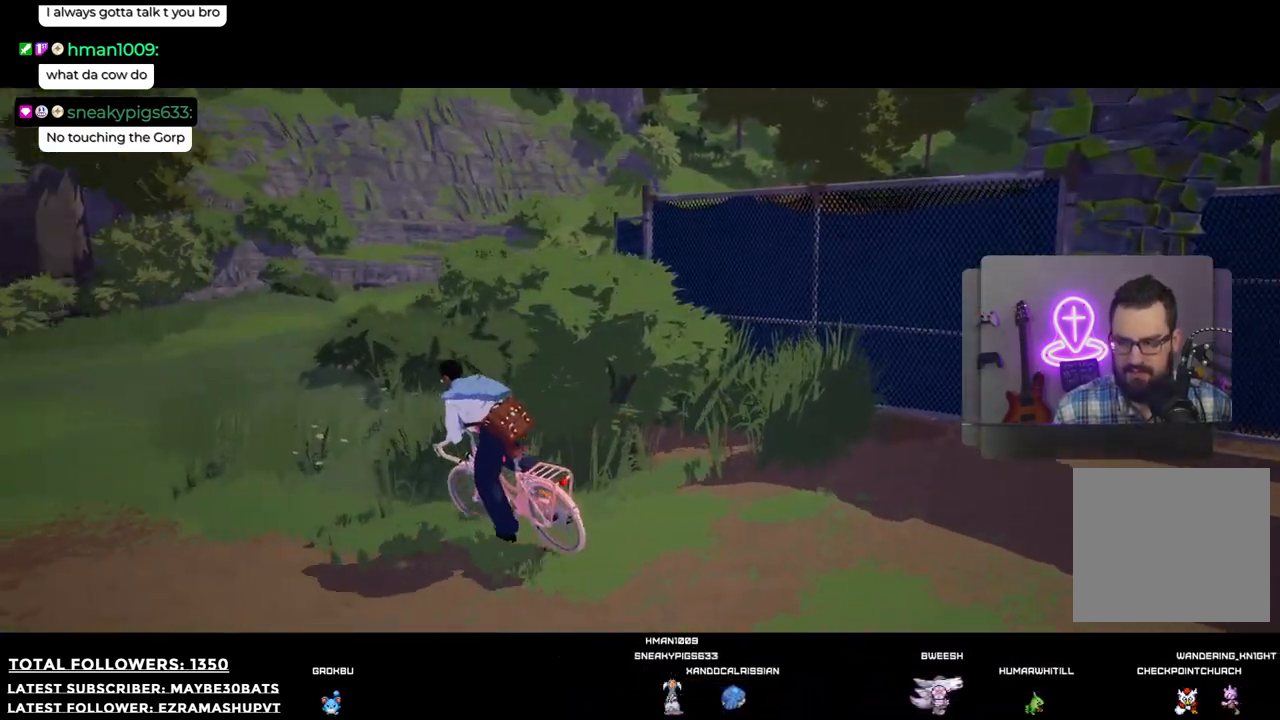
{"buttons": [], "left_stick": "left", "right_stick": "left", "events": []}